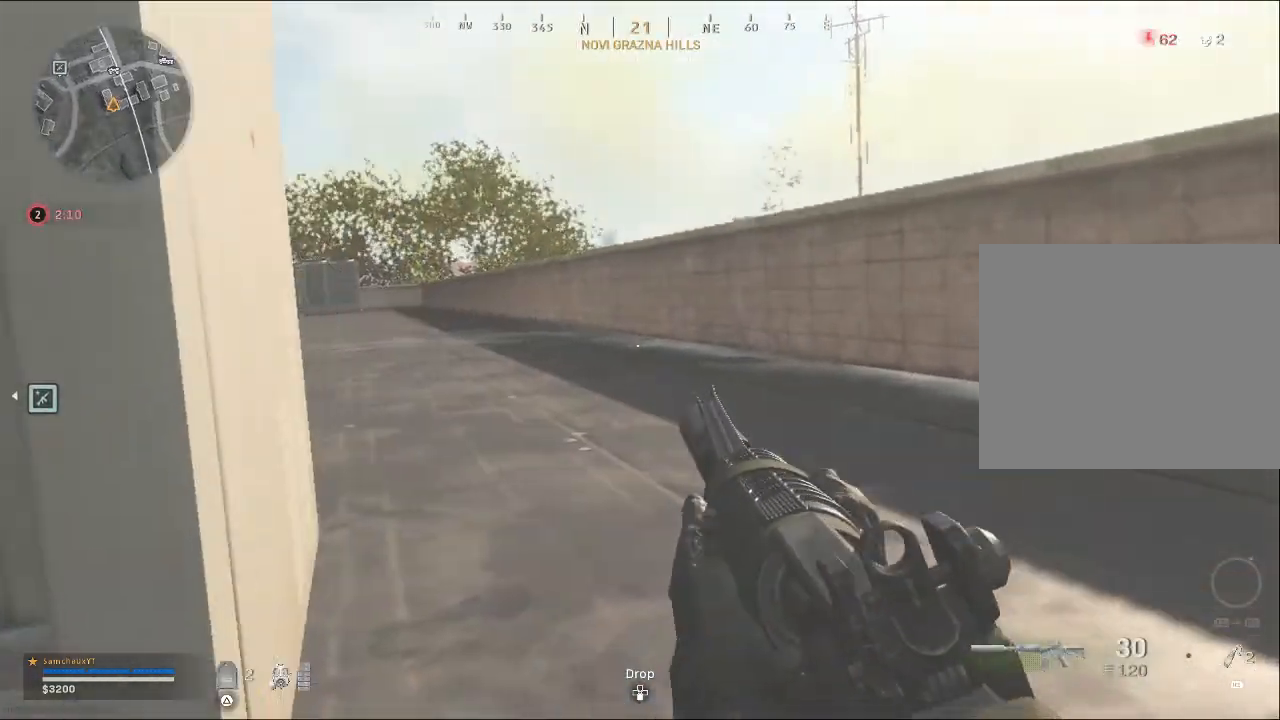
Gameplay with a controller (PlayStation layout); each line is a JSON object with the inputs held at the frame after it. "events" lists button and stick changes between this image and that frame as [ms after this image, input, new state], when the widget could be followed in between. Not read: TOUCHPAD.
{"buttons": [], "left_stick": "up-right", "right_stick": "up-right", "events": [[100, "right_stick", "left"], [333, "right_stick", "center"], [500, "right_stick", "up-right"]]}
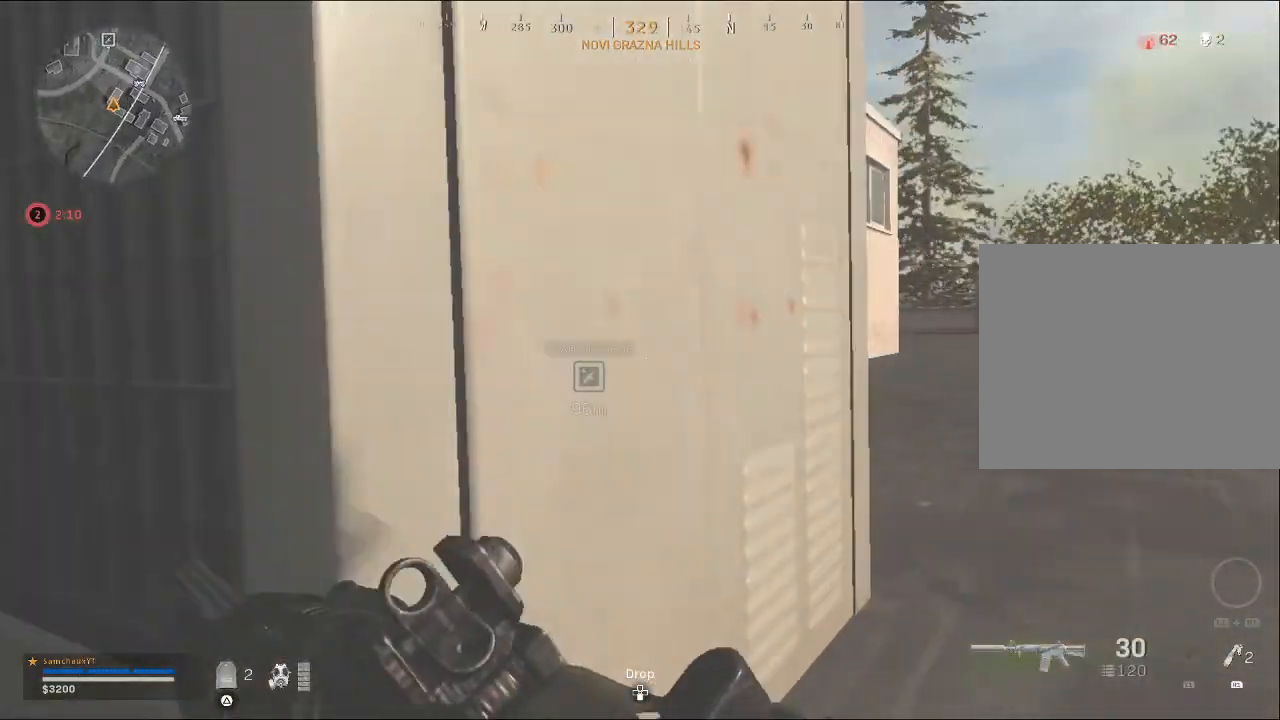
{"buttons": [], "left_stick": "up-right", "right_stick": "center", "events": [[67, "right_stick", "up-left"], [133, "right_stick", "center"]]}
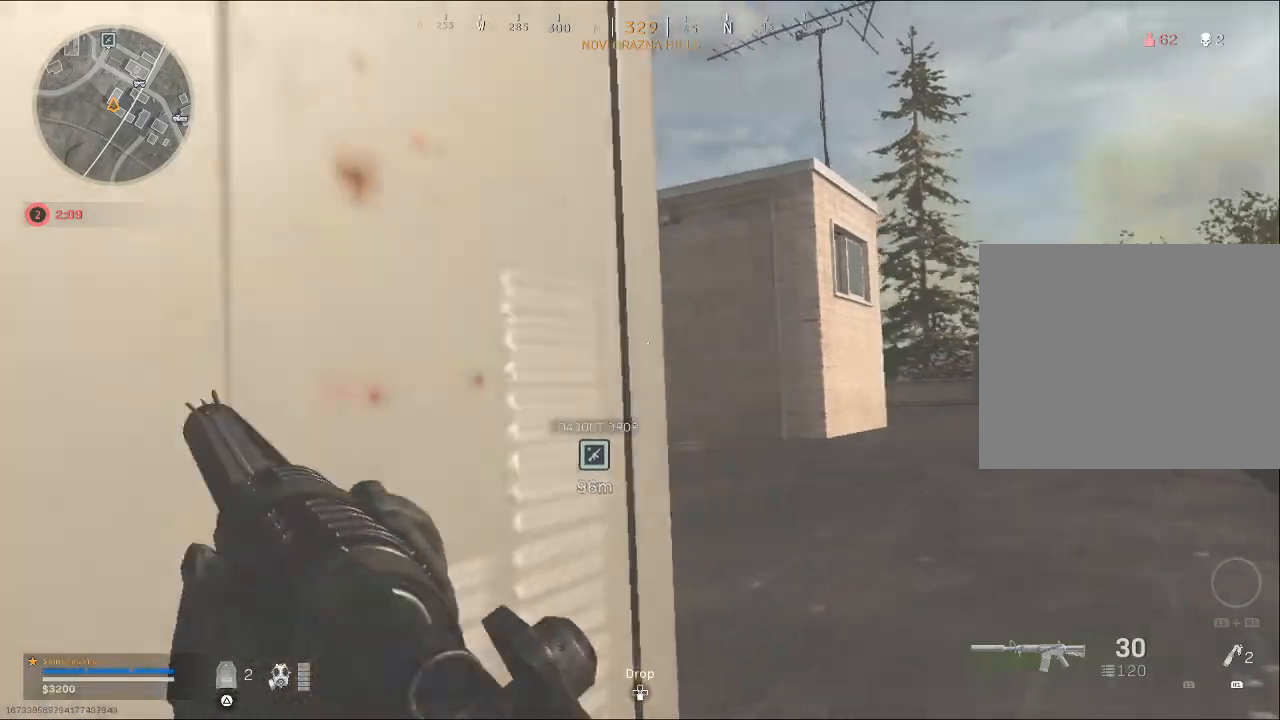
{"buttons": [], "left_stick": "up-right", "right_stick": "center", "events": [[200, "right_stick", "left"], [367, "right_stick", "center"]]}
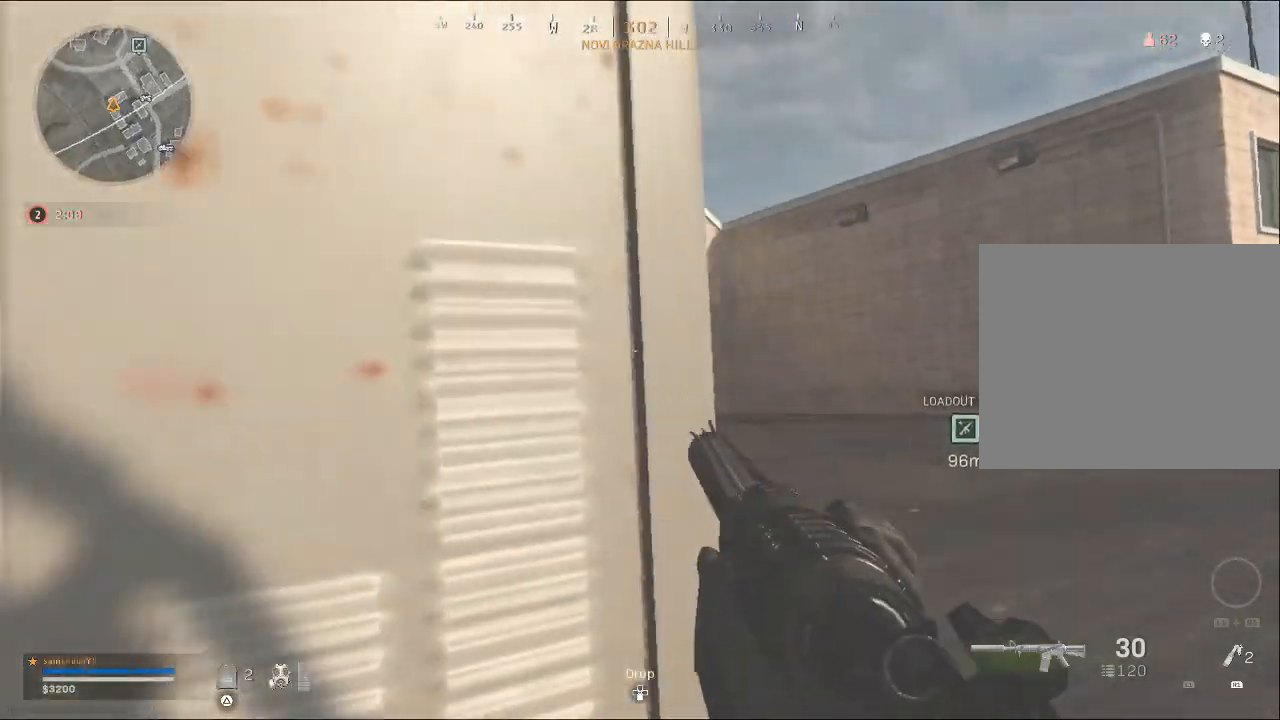
{"buttons": [], "left_stick": "center", "right_stick": "left", "events": [[67, "right_stick", "left"], [233, "right_stick", "center"], [467, "left_stick", "center"], [467, "right_stick", "left"]]}
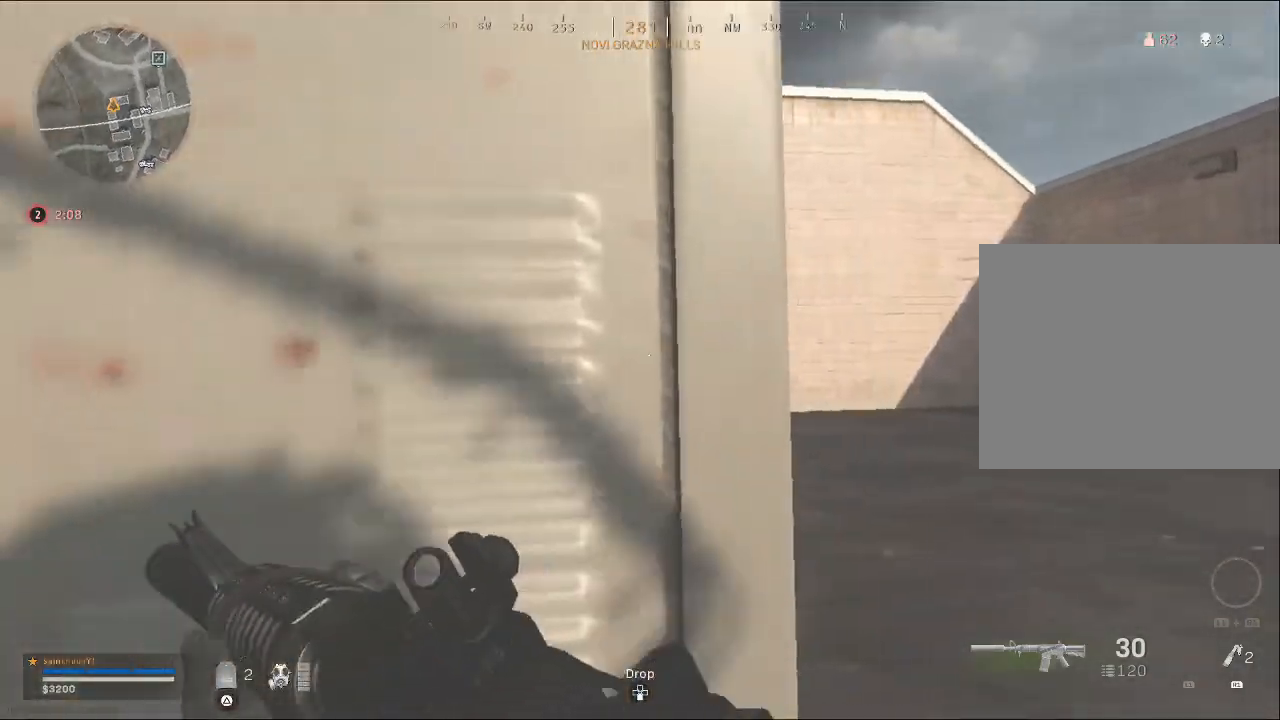
{"buttons": [], "left_stick": "up-left", "right_stick": "center", "events": [[67, "left_stick", "left"], [167, "right_stick", "center"], [400, "left_stick", "up-left"]]}
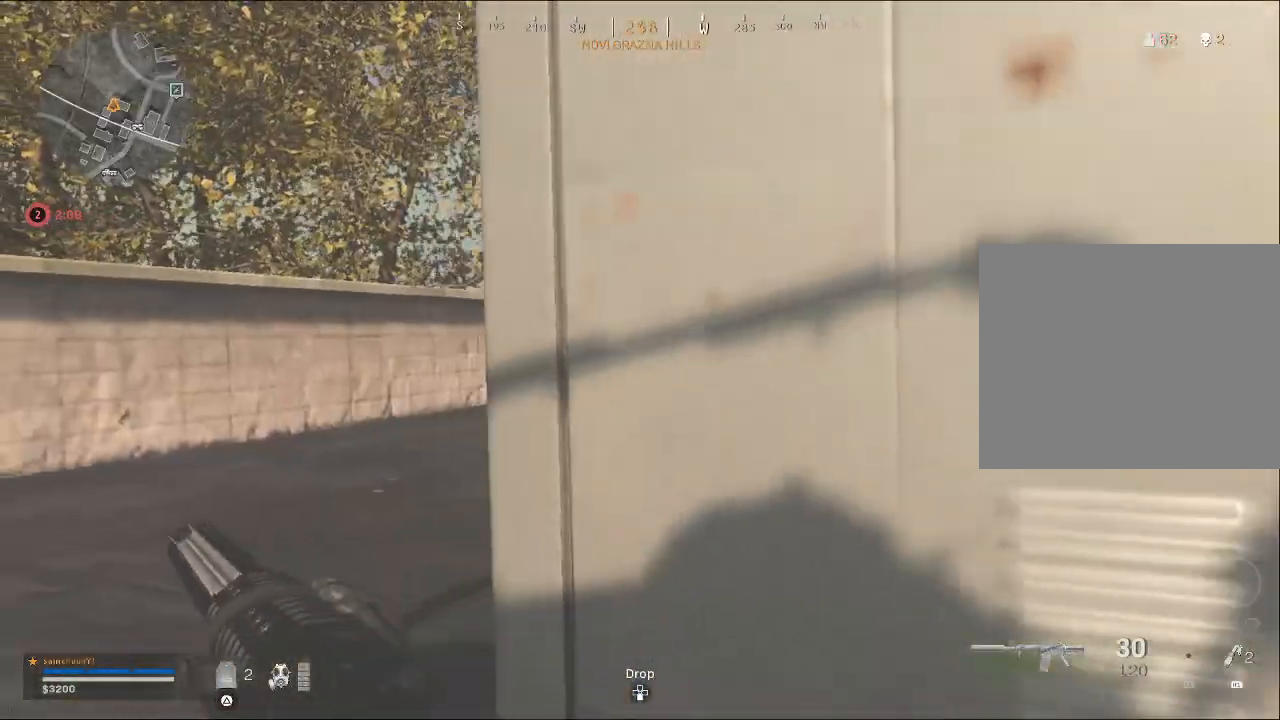
{"buttons": [], "left_stick": "up-left", "right_stick": "center", "events": []}
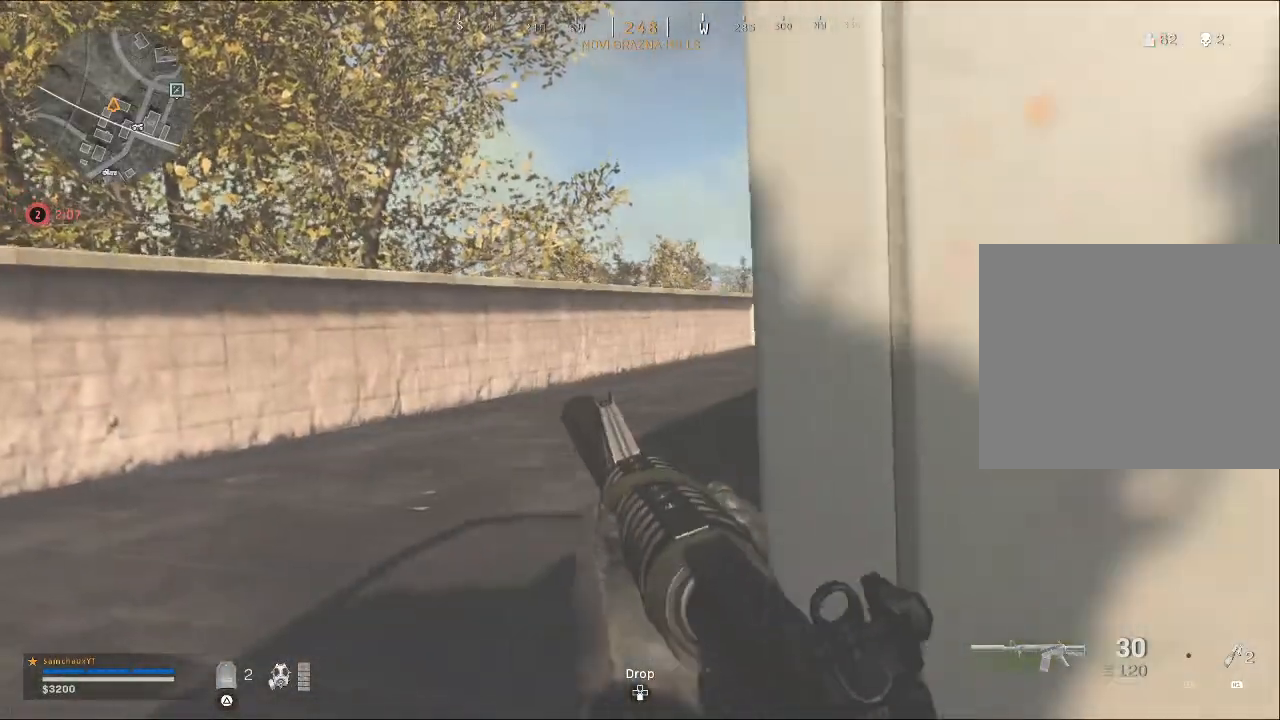
{"buttons": [], "left_stick": "up-left", "right_stick": "right", "events": [[433, "right_stick", "right"]]}
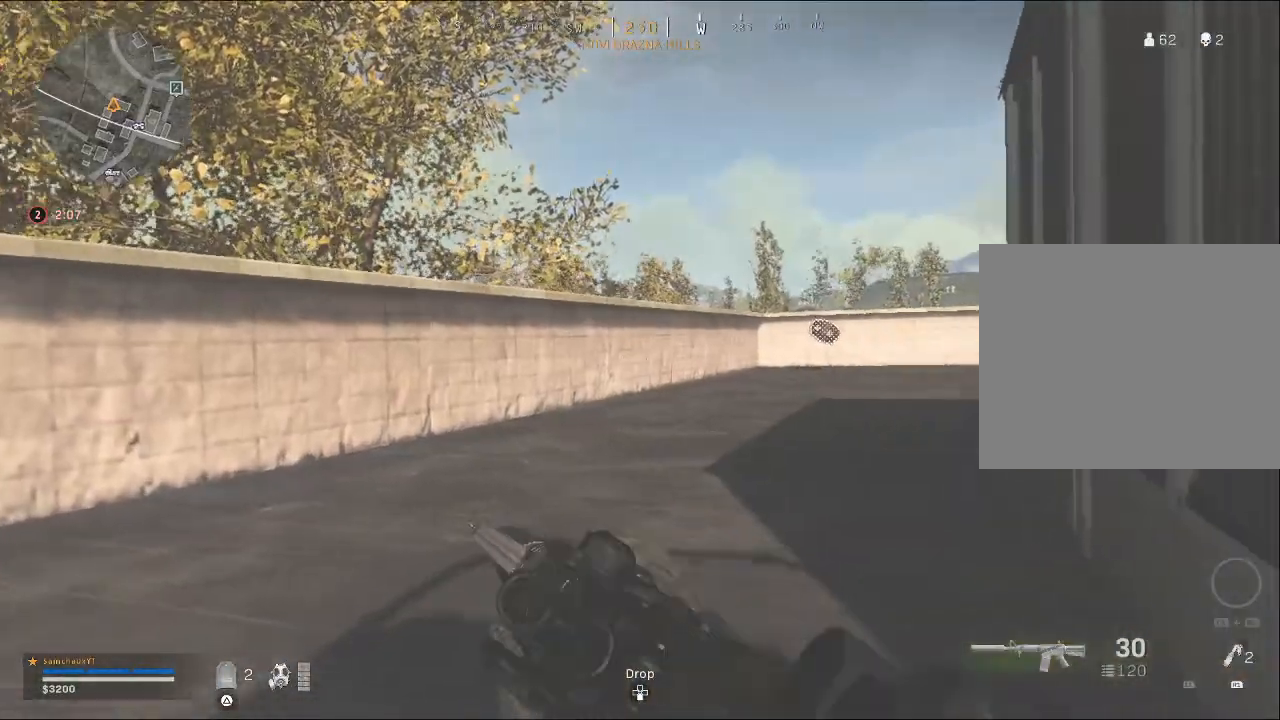
{"buttons": [], "left_stick": "up", "right_stick": "center", "events": [[133, "right_stick", "center"], [500, "left_stick", "up"]]}
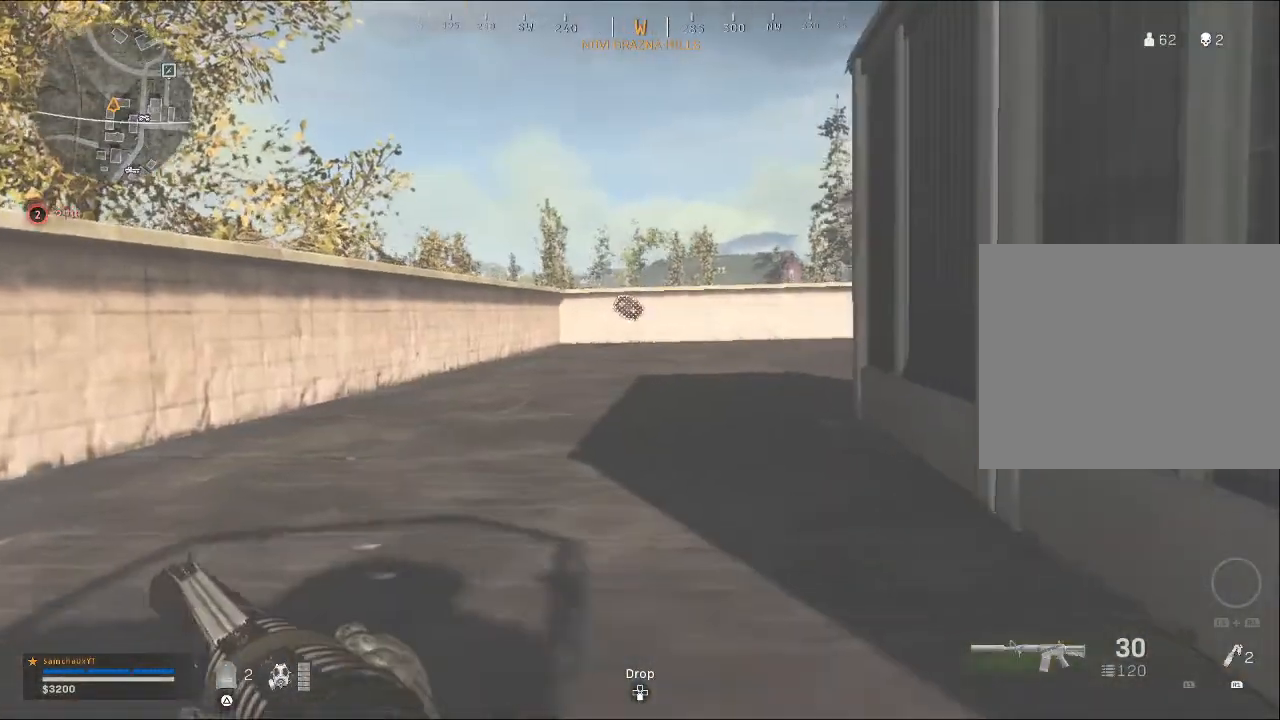
{"buttons": [], "left_stick": "up", "right_stick": "right", "events": [[467, "right_stick", "right"]]}
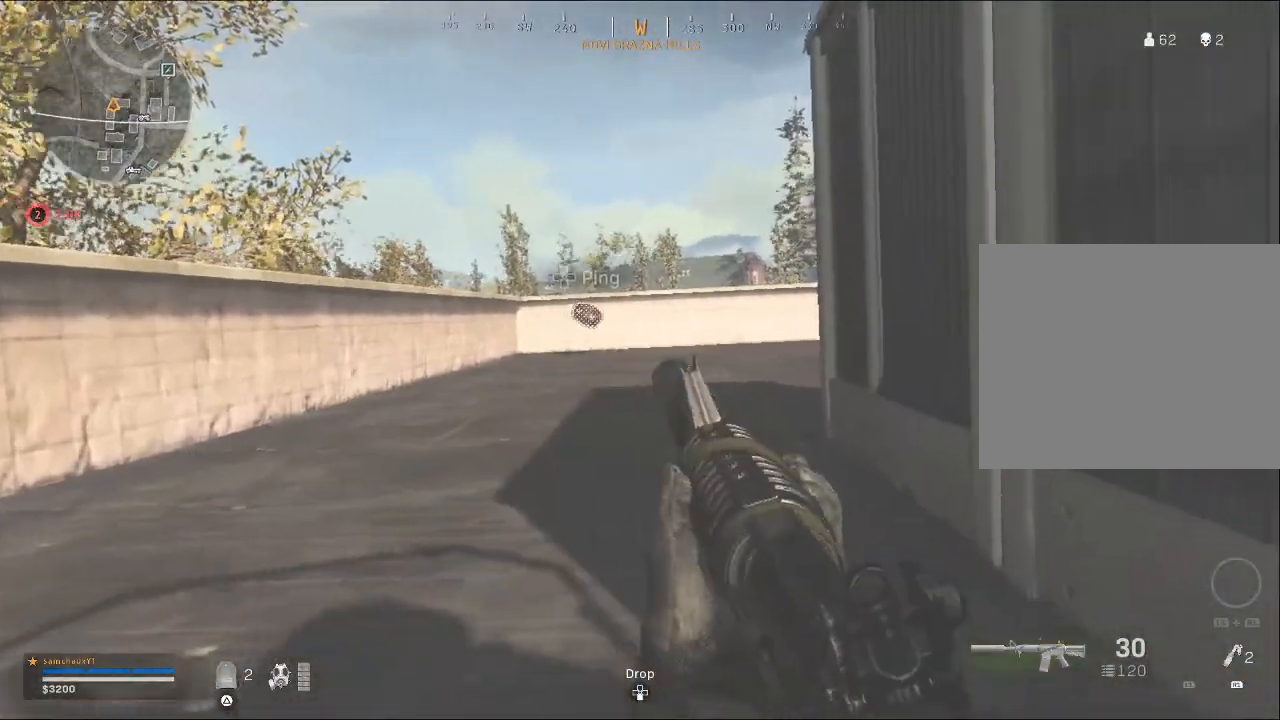
{"buttons": [], "left_stick": "up-left", "right_stick": "left", "events": [[33, "left_stick", "up-left"], [200, "right_stick", "center"], [367, "right_stick", "left"]]}
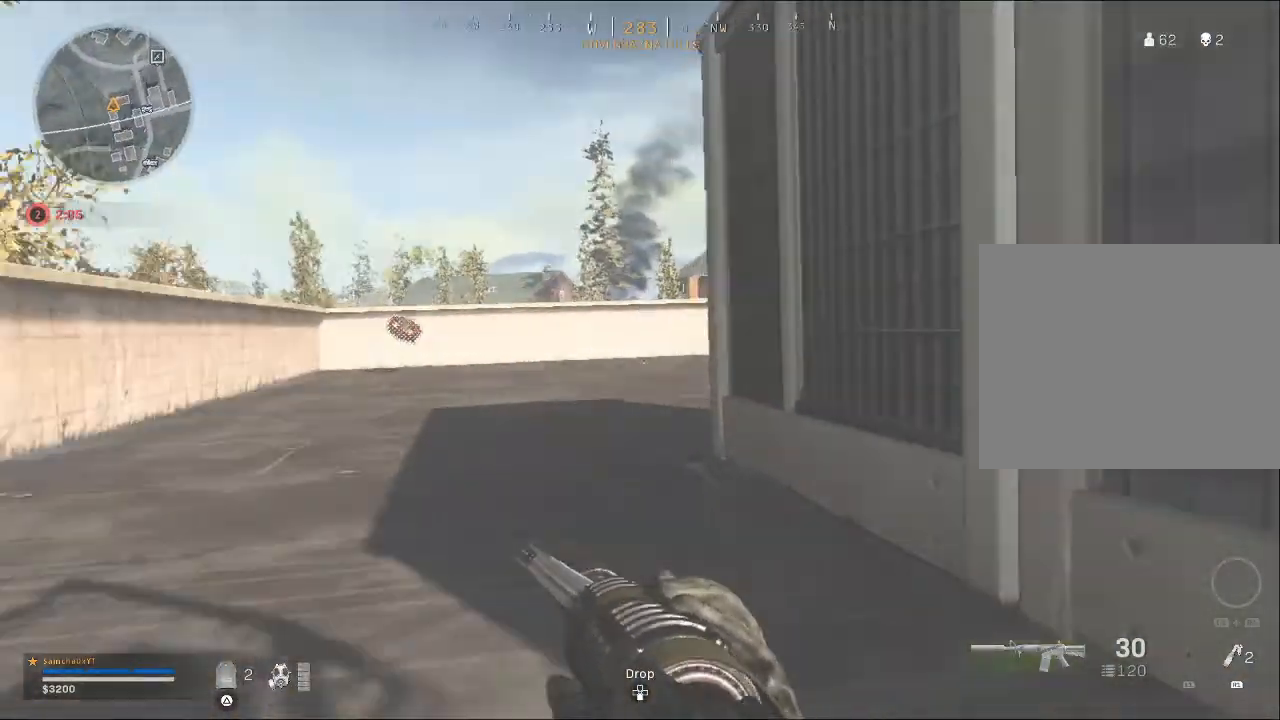
{"buttons": [], "left_stick": "up", "right_stick": "left", "events": [[33, "right_stick", "center"], [167, "left_stick", "up"], [367, "right_stick", "left"]]}
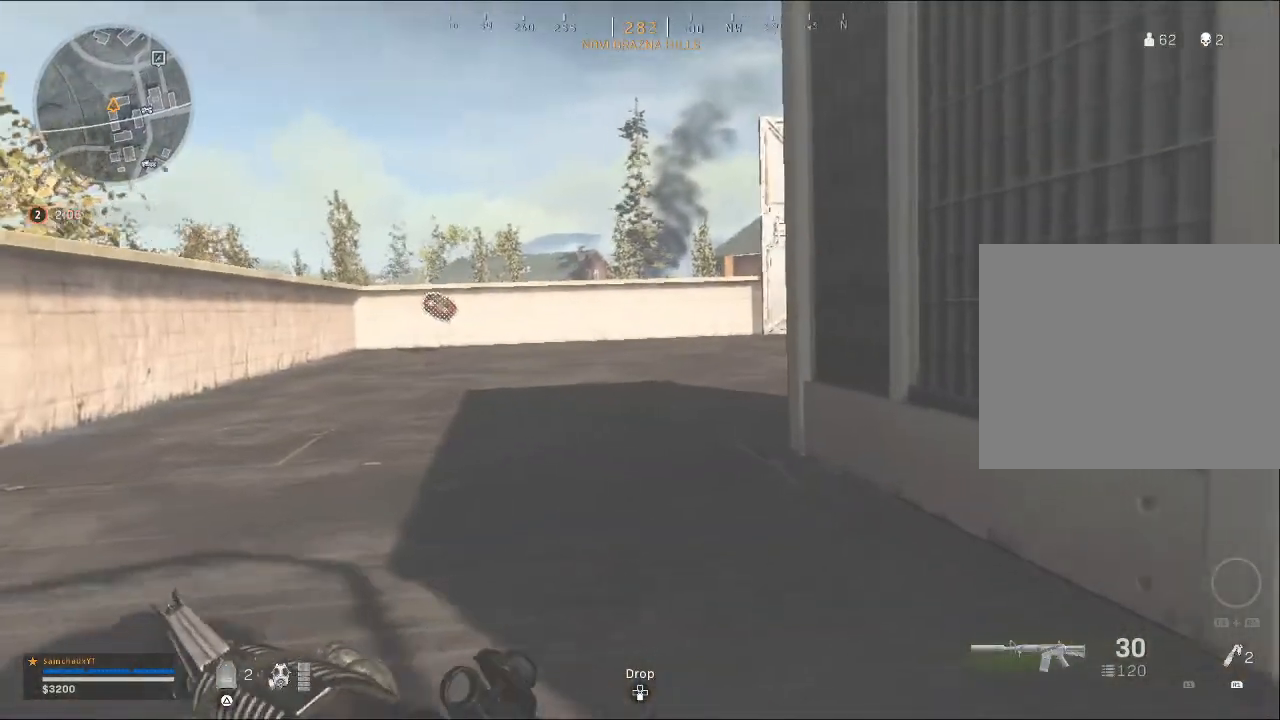
{"buttons": [], "left_stick": "up", "right_stick": "center", "events": [[200, "right_stick", "center"]]}
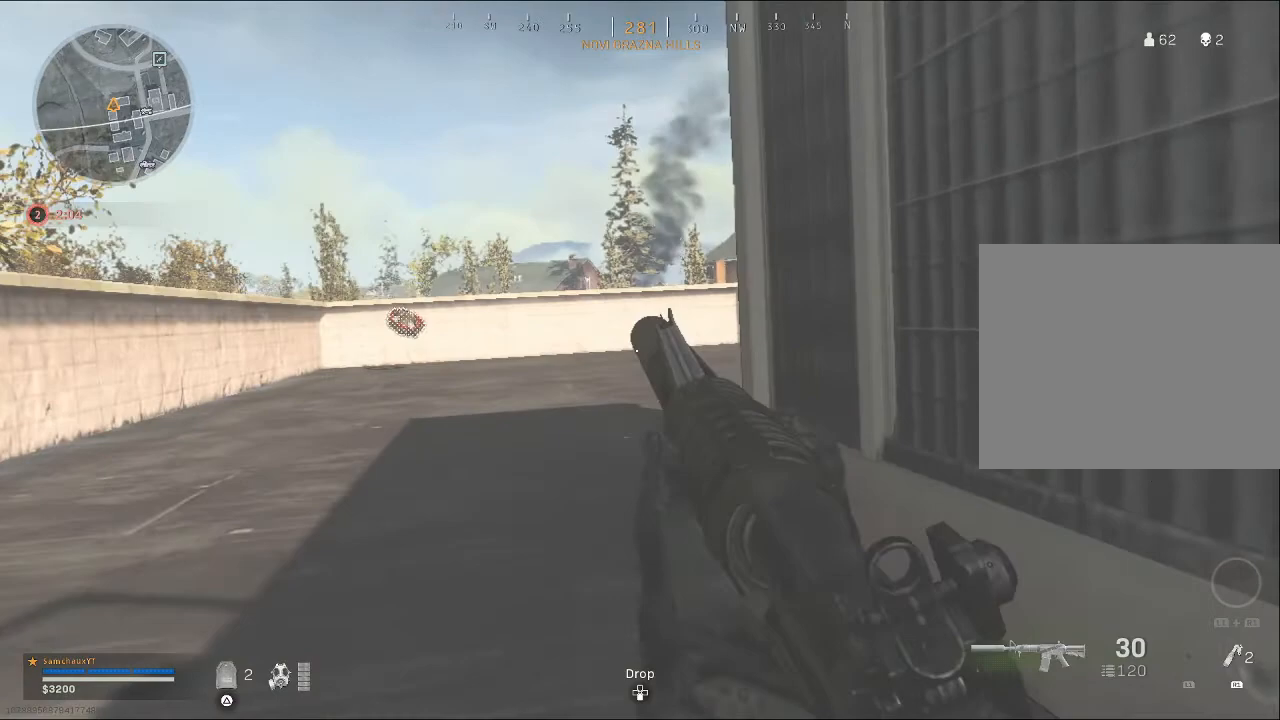
{"buttons": [], "left_stick": "up-left", "right_stick": "center", "events": [[300, "left_stick", "up-left"]]}
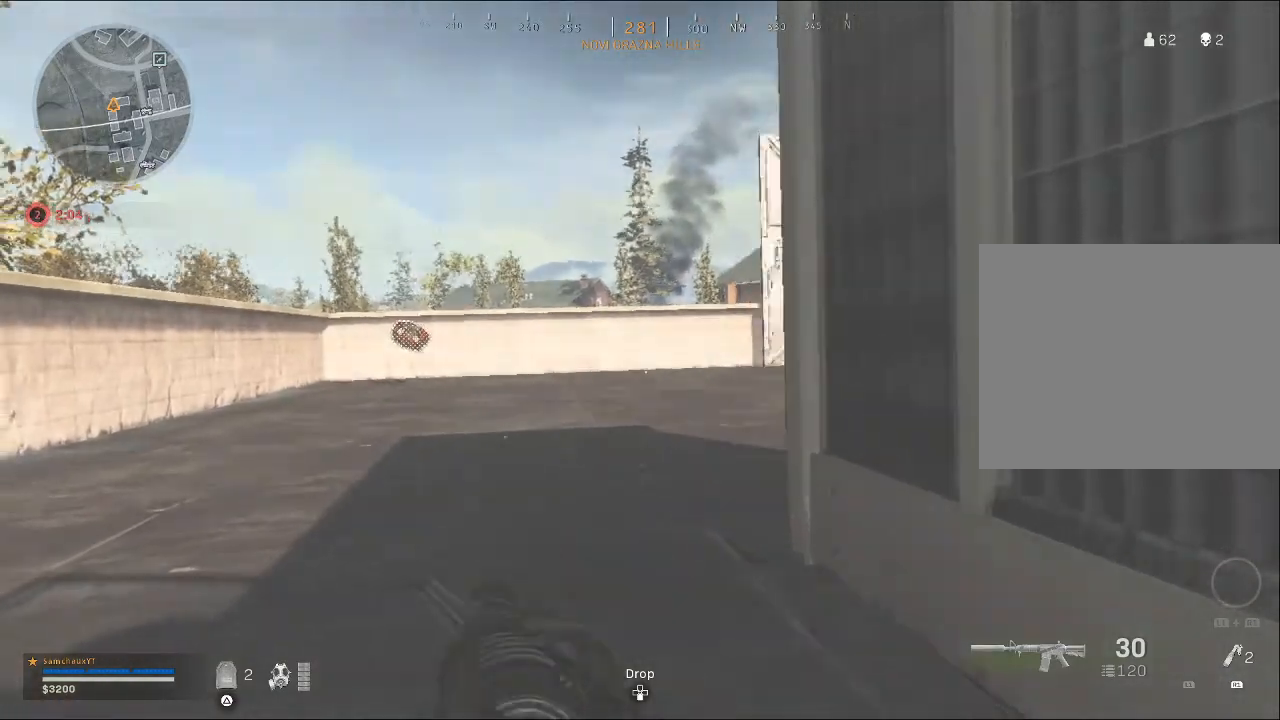
{"buttons": [], "left_stick": "up-left", "right_stick": "center", "events": []}
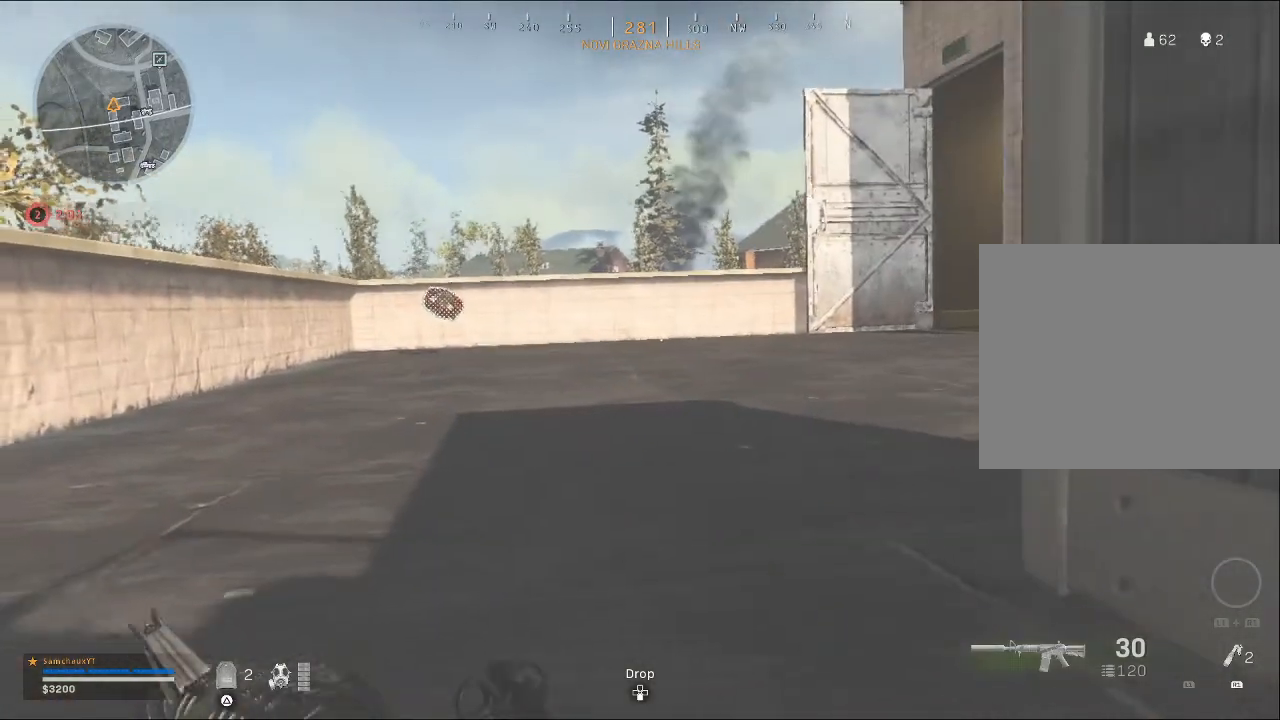
{"buttons": [], "left_stick": "center", "right_stick": "center", "events": [[200, "right_stick", "right"], [400, "right_stick", "center"], [500, "left_stick", "center"]]}
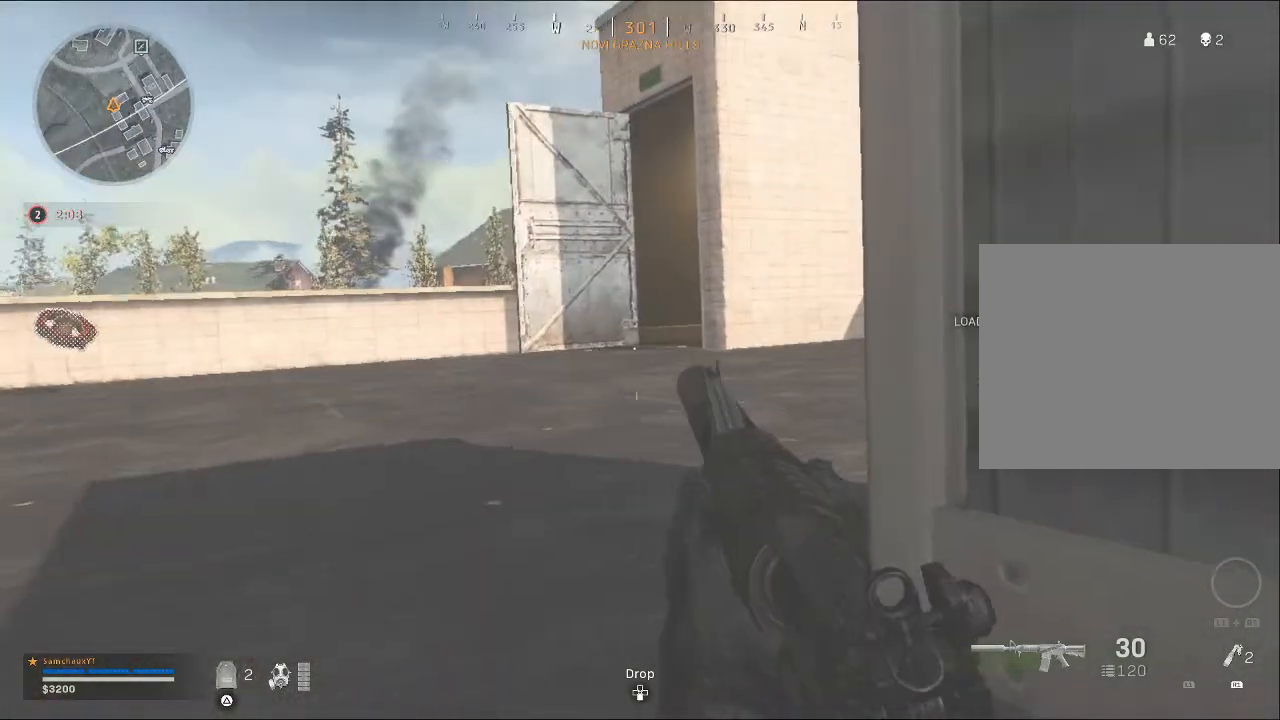
{"buttons": [], "left_stick": "down-right", "right_stick": "center", "events": [[167, "left_stick", "right"], [233, "left_stick", "down-right"]]}
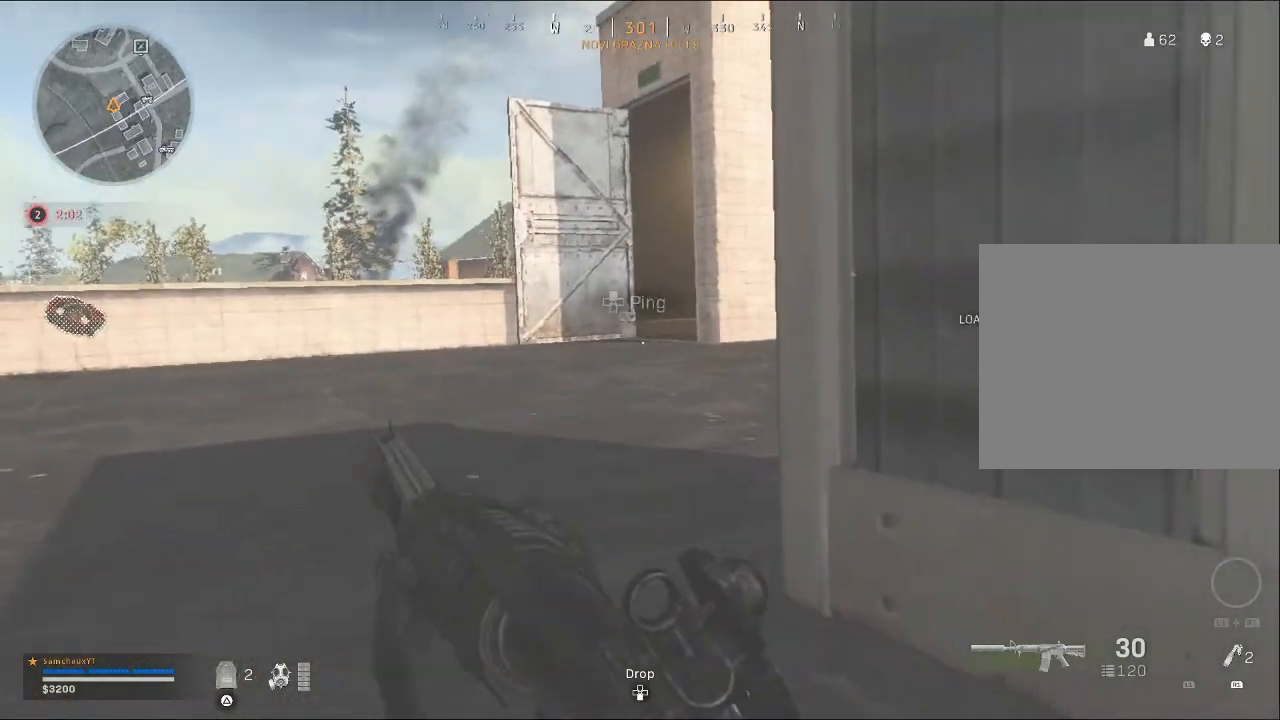
{"buttons": [], "left_stick": "down-right", "right_stick": "right", "events": [[33, "right_stick", "right"]]}
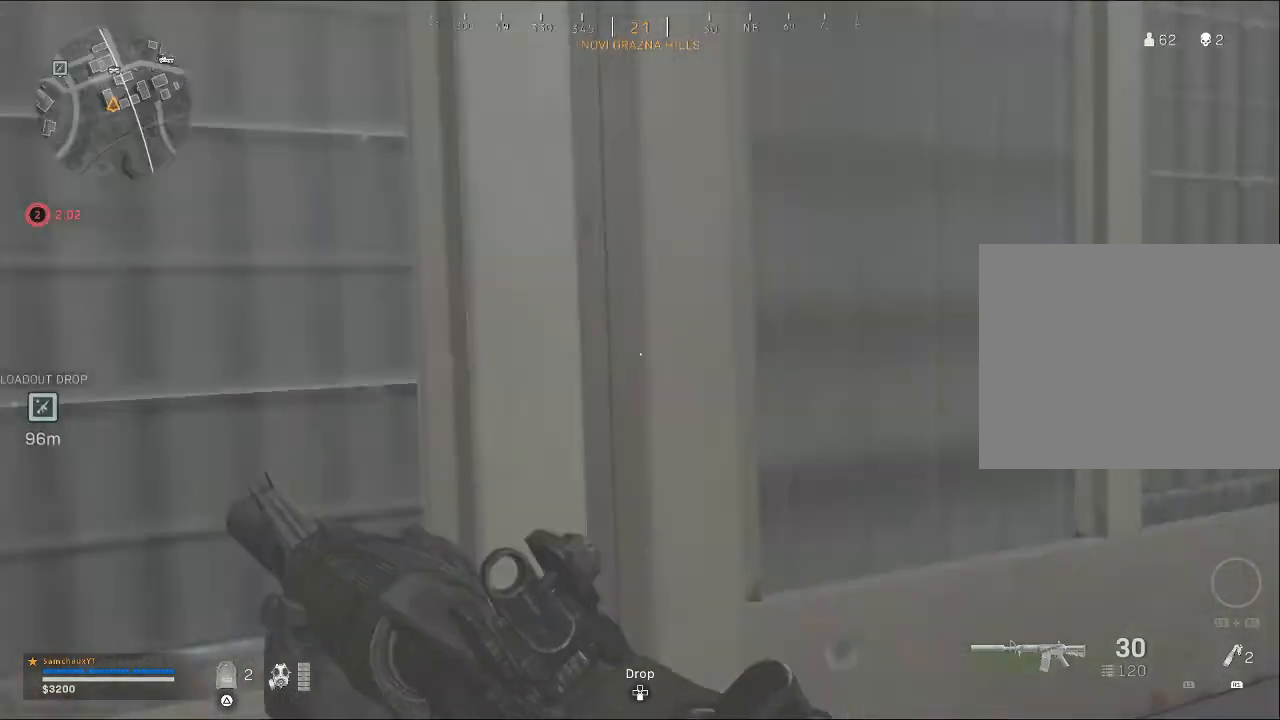
{"buttons": [], "left_stick": "up-right", "right_stick": "center", "events": [[67, "right_stick", "center"], [100, "left_stick", "right"], [167, "right_stick", "right"], [467, "left_stick", "up-right"], [467, "right_stick", "center"]]}
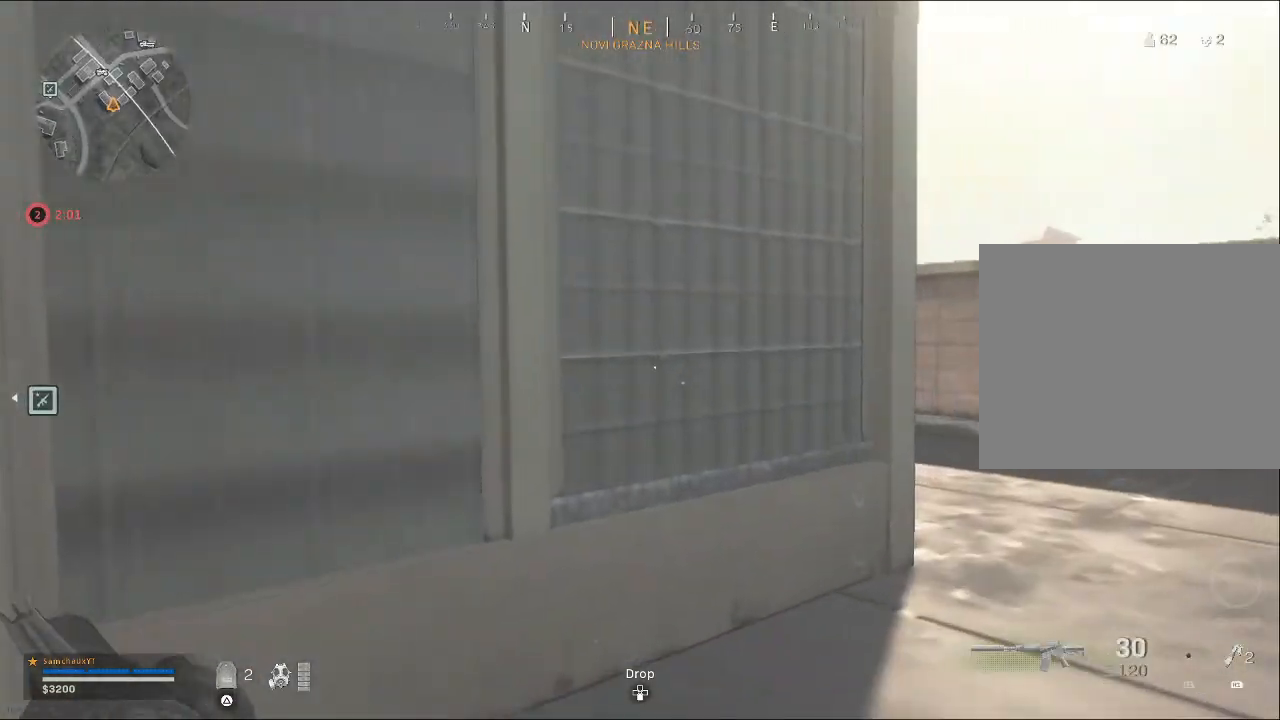
{"buttons": [], "left_stick": "up-right", "right_stick": "down-left", "events": [[267, "right_stick", "down"], [467, "right_stick", "down-left"]]}
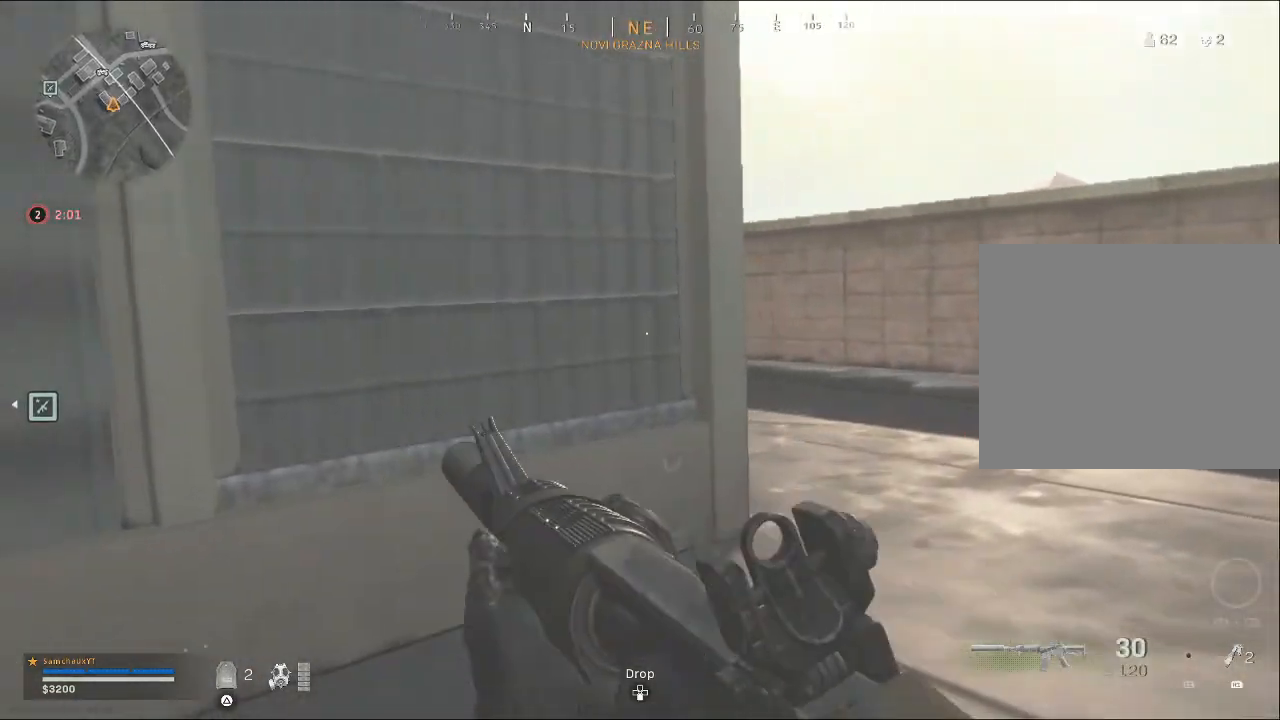
{"buttons": [], "left_stick": "up-right", "right_stick": "down-left", "events": []}
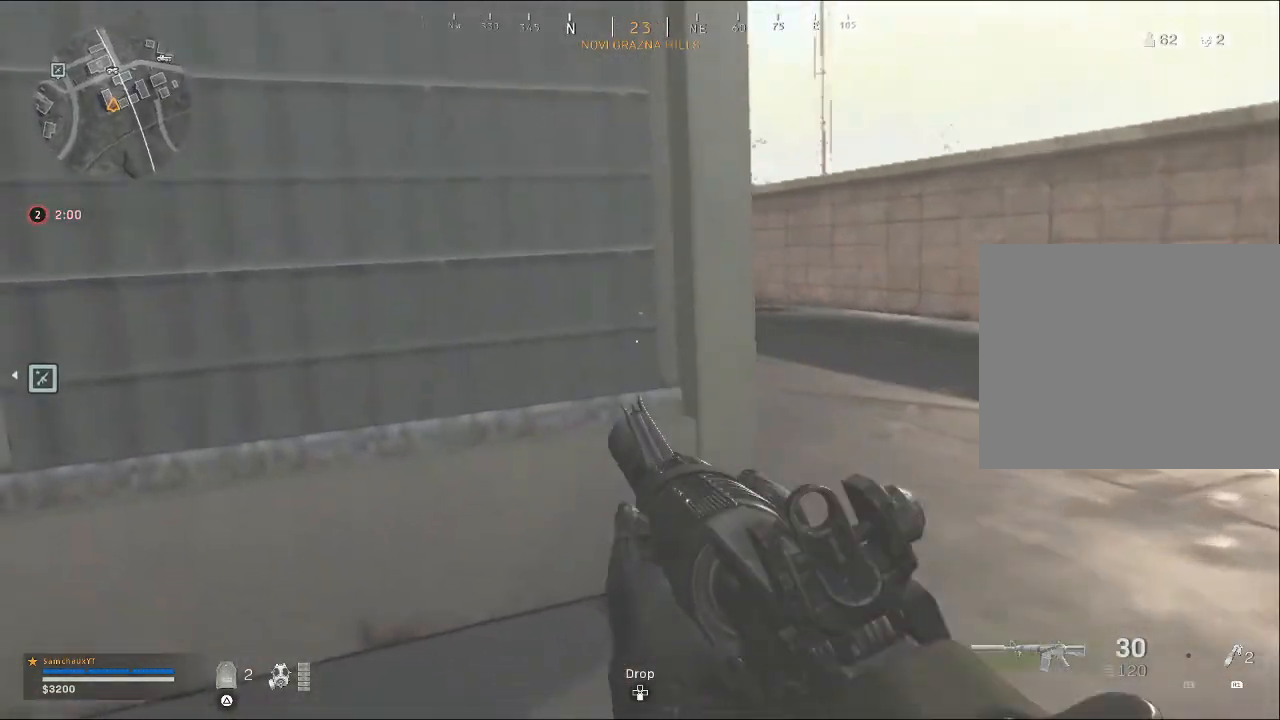
{"buttons": [], "left_stick": "up-right", "right_stick": "left", "events": [[133, "right_stick", "left"]]}
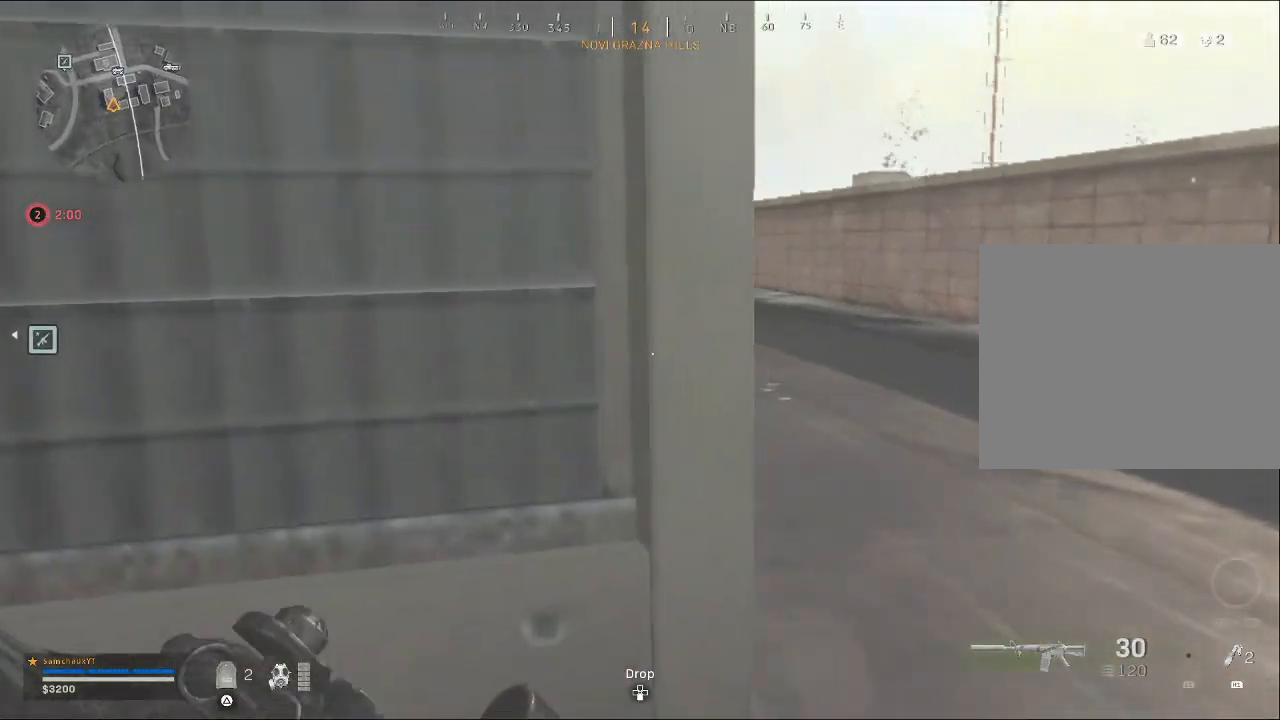
{"buttons": [], "left_stick": "up-right", "right_stick": "left", "events": []}
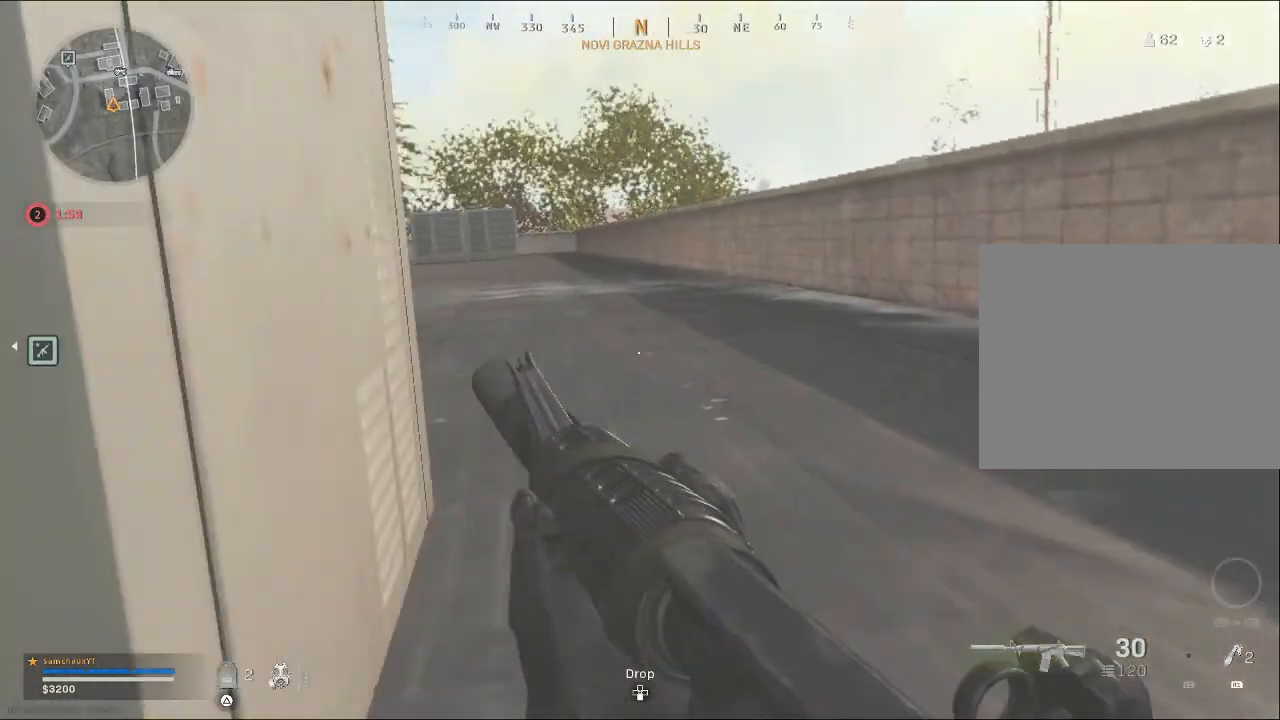
{"buttons": [], "left_stick": "up-right", "right_stick": "center", "events": [[300, "right_stick", "center"]]}
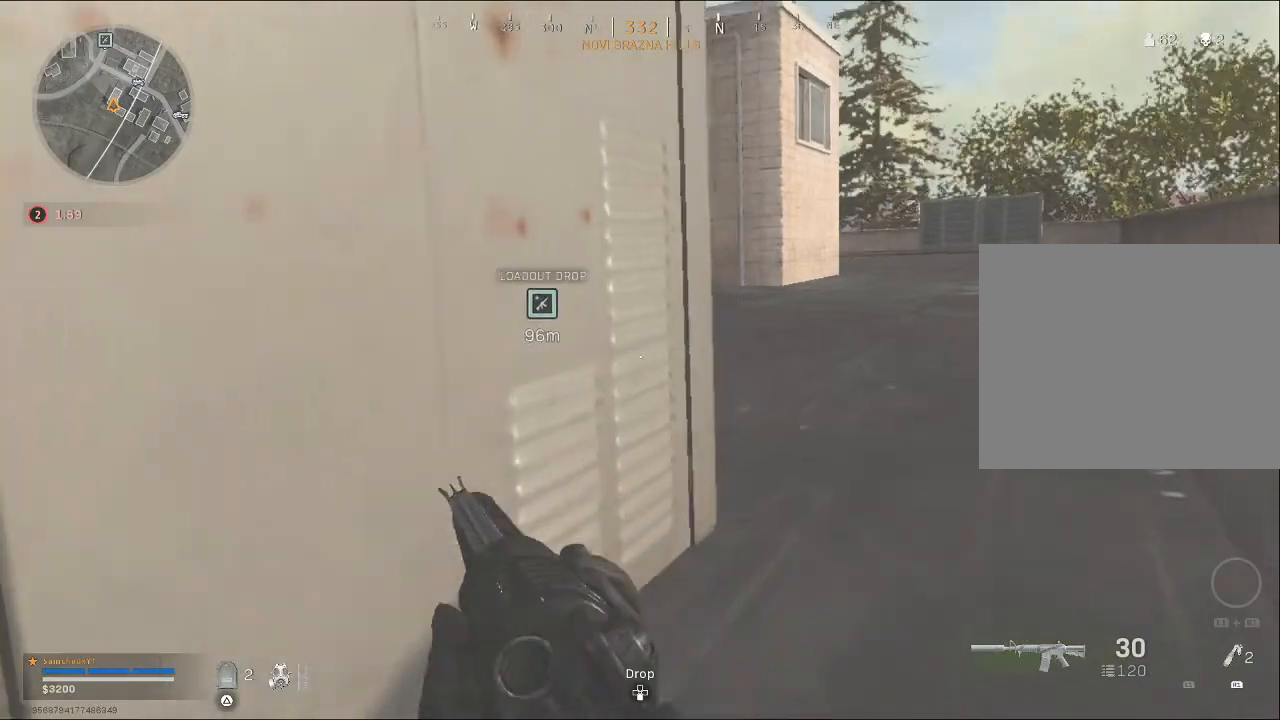
{"buttons": [], "left_stick": "up-right", "right_stick": "center", "events": [[267, "right_stick", "left"], [433, "right_stick", "center"]]}
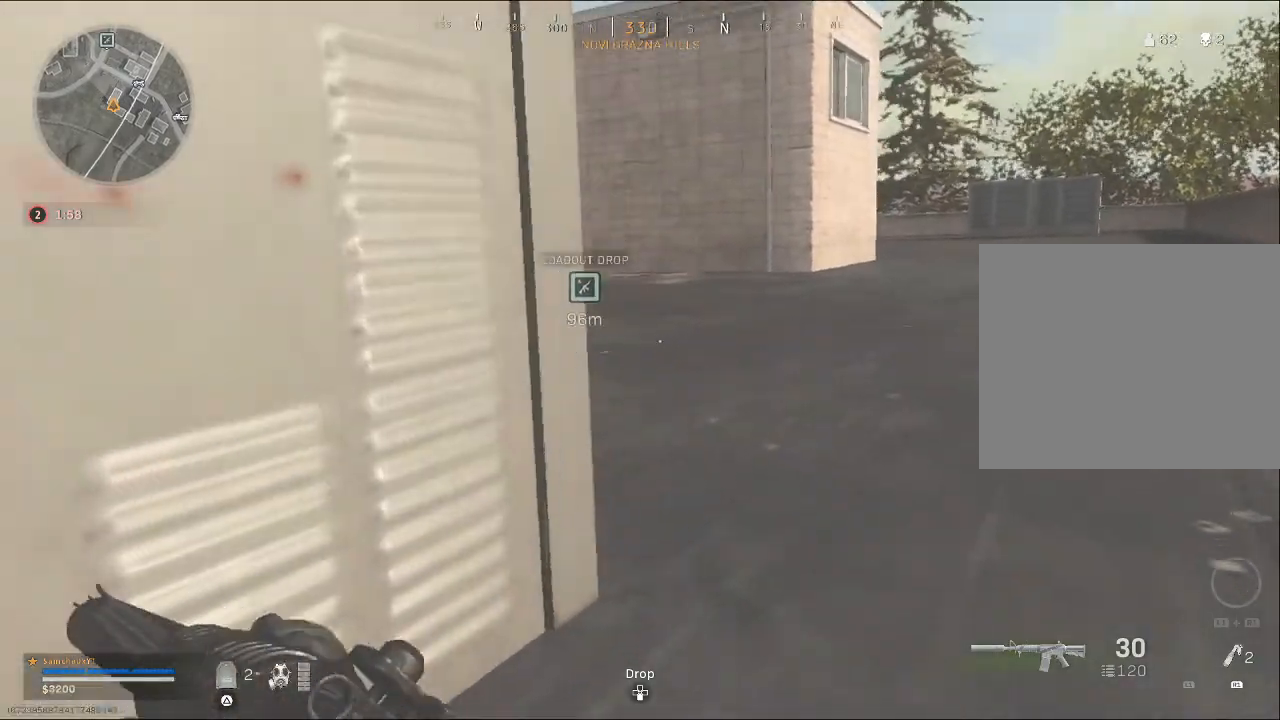
{"buttons": [], "left_stick": "right", "right_stick": "center", "events": [[33, "left_stick", "right"], [100, "right_stick", "up-left"], [400, "right_stick", "center"]]}
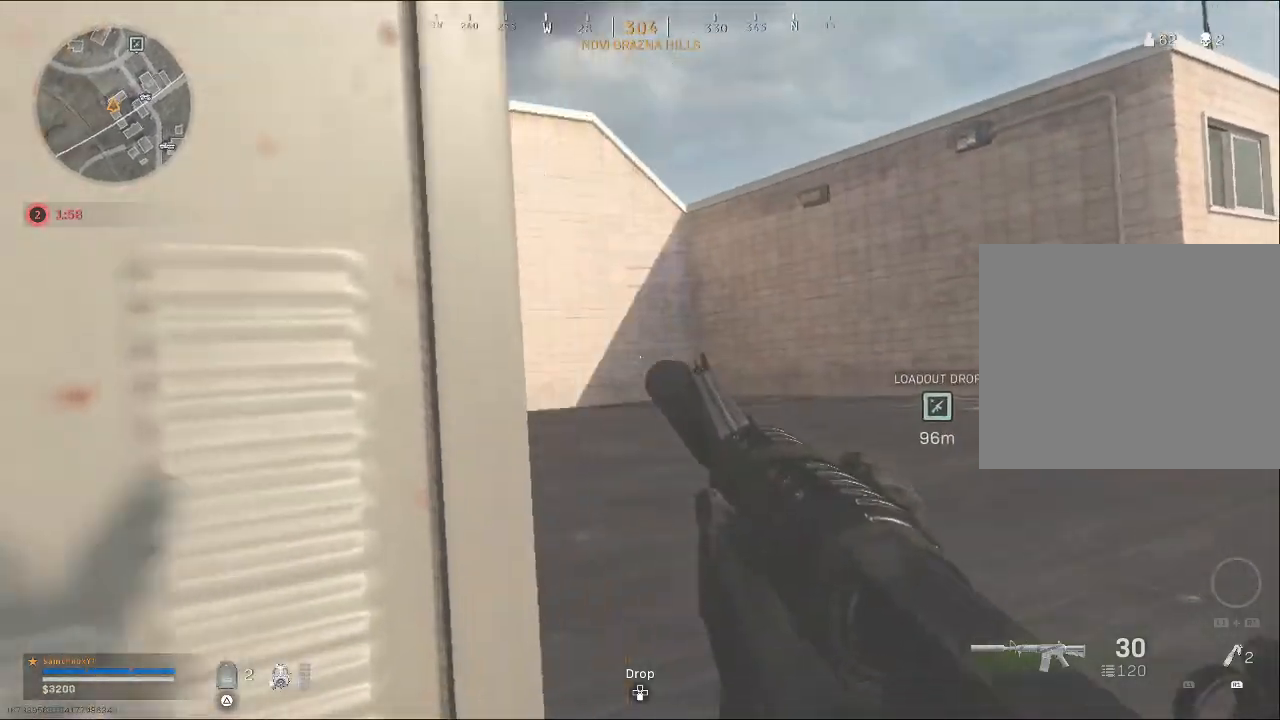
{"buttons": [], "left_stick": "left", "right_stick": "center", "events": [[233, "left_stick", "center"], [400, "left_stick", "left"]]}